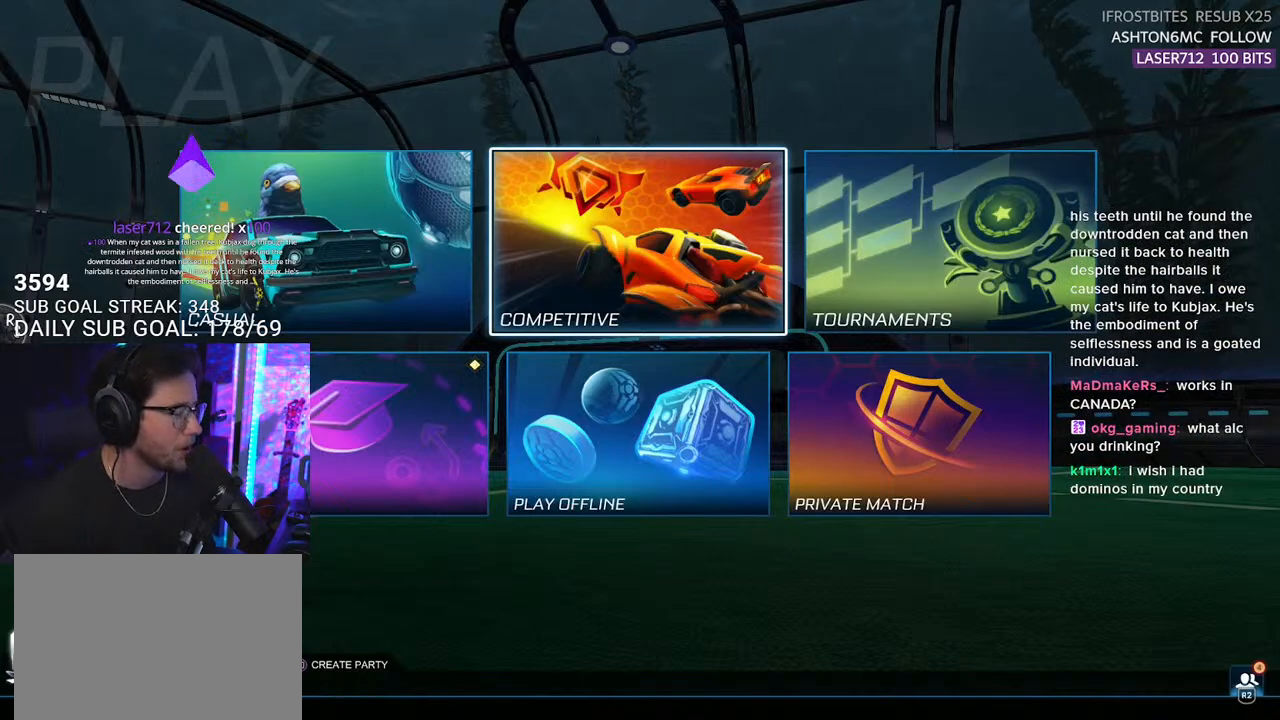
Gameplay with a controller (PlayStation layout); each line is a JSON object with the inputs held at the frame after it. "events" lists button and stick changes between this image and that frame as [ms after this image, input, new state], when the widget could be followed in between. Not read: SELECT START.
{"buttons": ["CROSS"], "left_stick": "center", "right_stick": "center", "events": [[133, "DPAD_DOWN", "down"], [233, "DPAD_DOWN", "up"], [317, "DPAD_UP", "down"], [433, "DPAD_UP", "up"], [467, "CROSS", "down"]]}
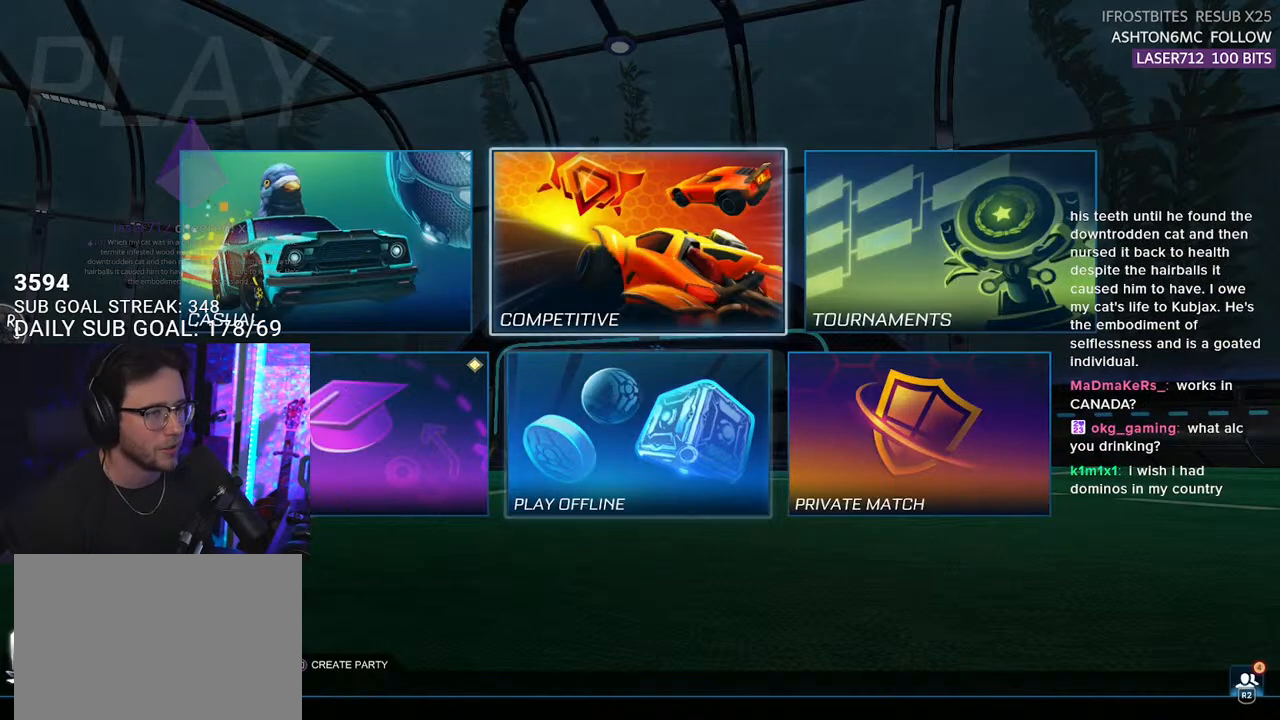
{"buttons": [], "left_stick": "center", "right_stick": "center", "events": [[83, "CROSS", "up"]]}
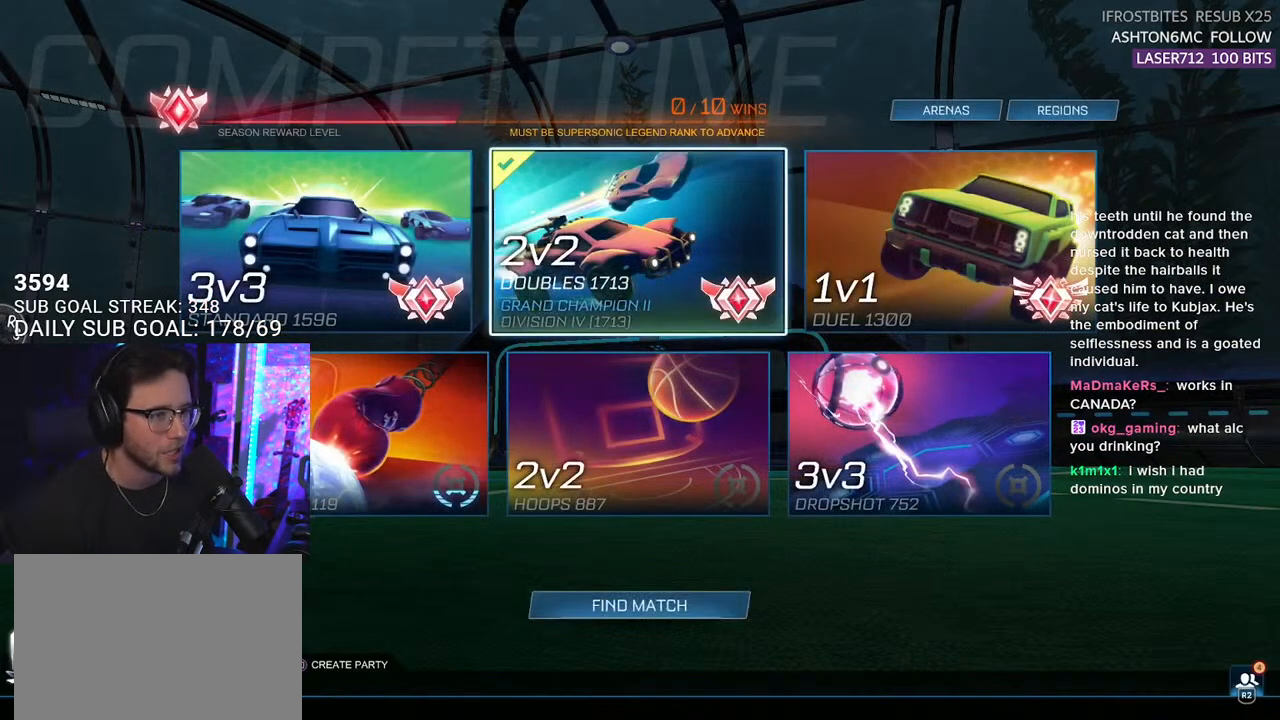
{"buttons": ["DPAD_UP"], "left_stick": "center", "right_stick": "center", "events": [[433, "DPAD_UP", "down"]]}
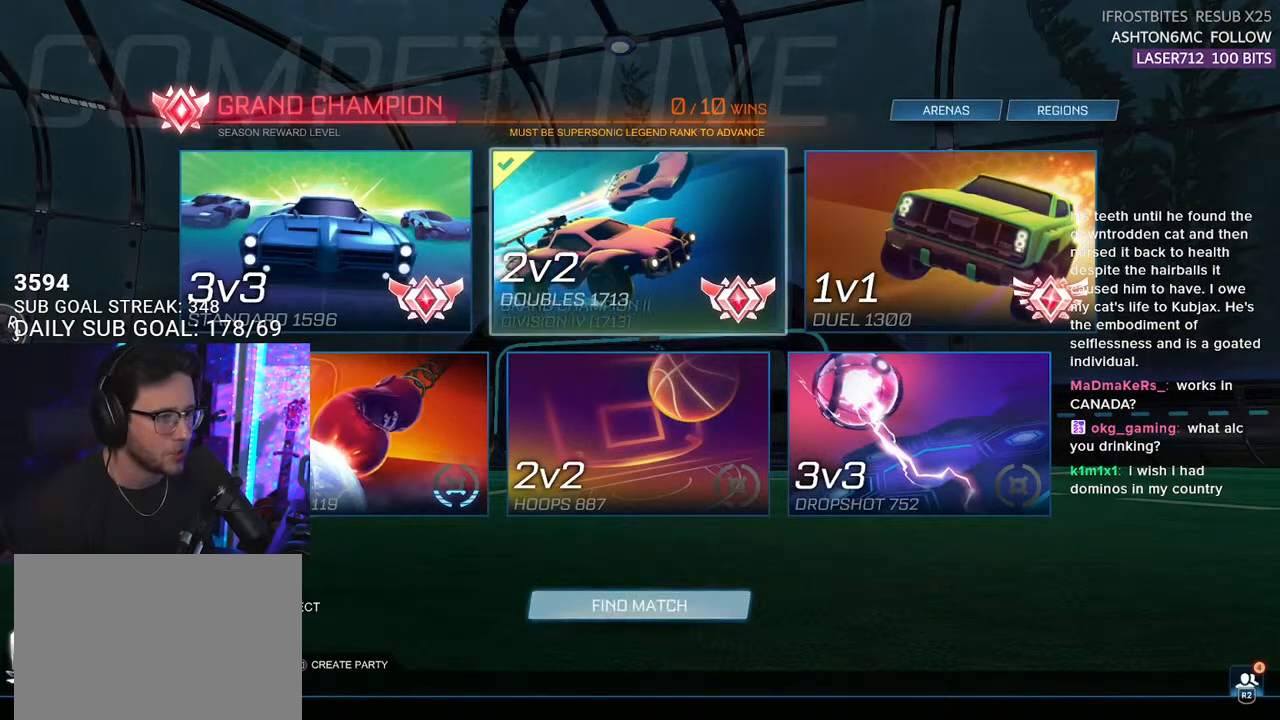
{"buttons": ["DPAD_DOWN"], "left_stick": "center", "right_stick": "center", "events": [[17, "DPAD_UP", "up"], [350, "DPAD_DOWN", "down"], [417, "DPAD_DOWN", "up"], [500, "DPAD_DOWN", "down"]]}
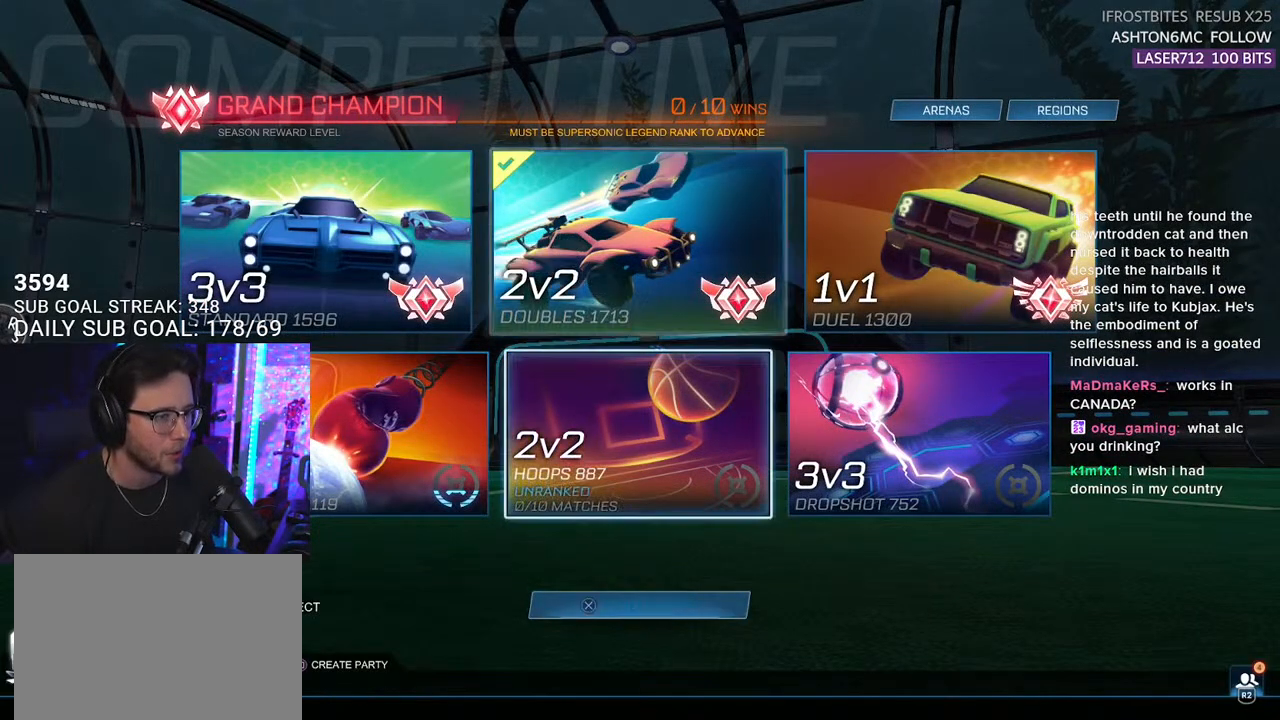
{"buttons": [], "left_stick": "center", "right_stick": "center", "events": [[83, "DPAD_DOWN", "up"], [183, "CROSS", "down"], [300, "CROSS", "up"]]}
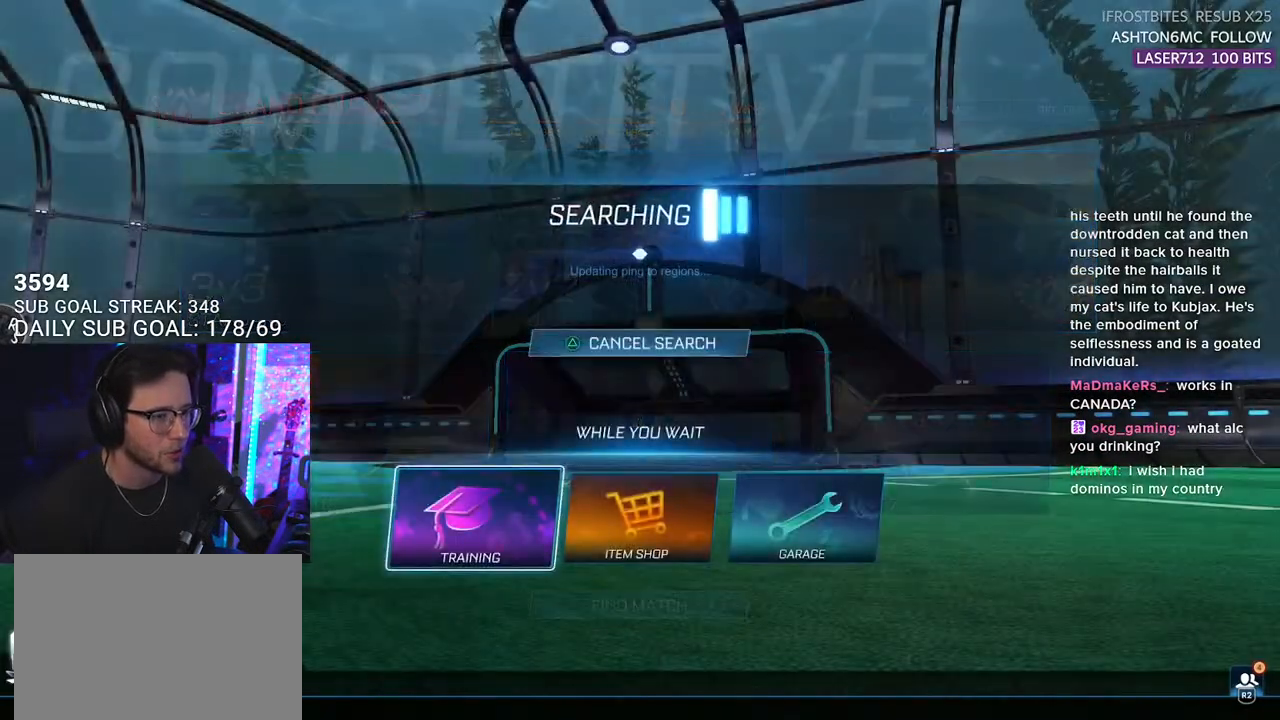
{"buttons": [], "left_stick": "center", "right_stick": "center", "events": [[250, "CROSS", "down"], [333, "CROSS", "up"]]}
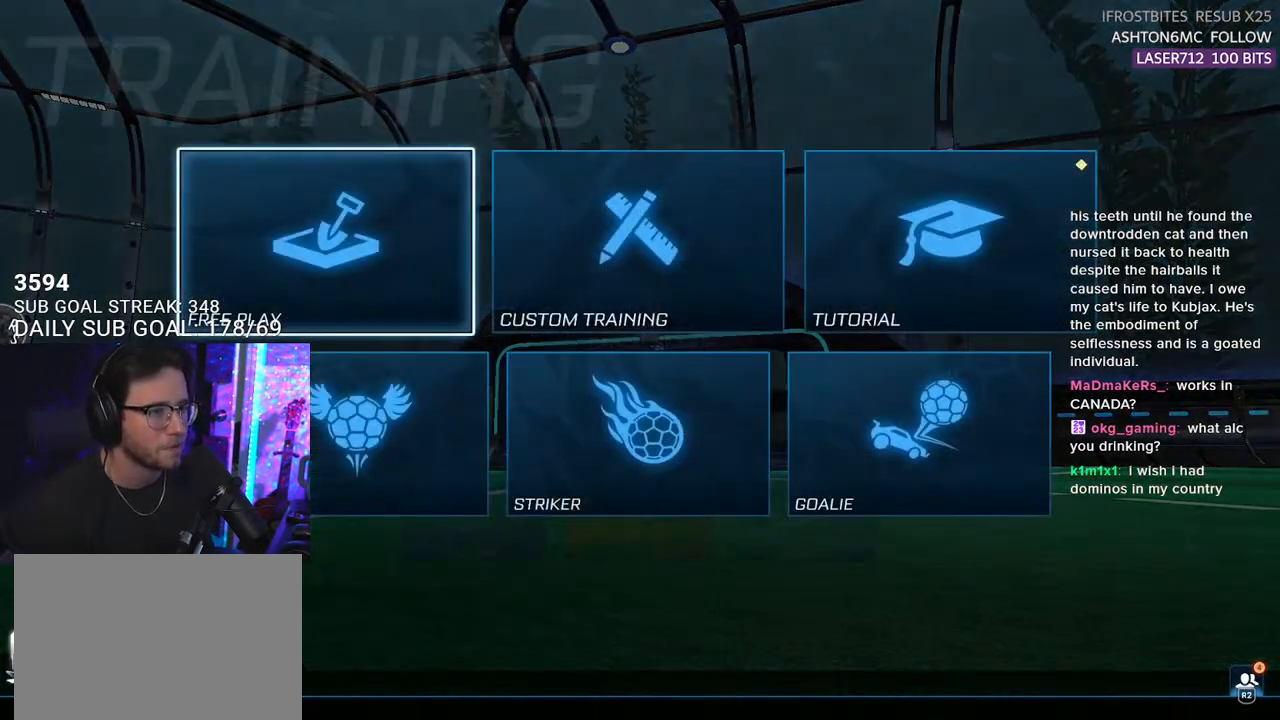
{"buttons": [], "left_stick": "center", "right_stick": "center", "events": [[267, "CROSS", "down"], [350, "CROSS", "up"], [417, "CROSS", "down"], [500, "CROSS", "up"]]}